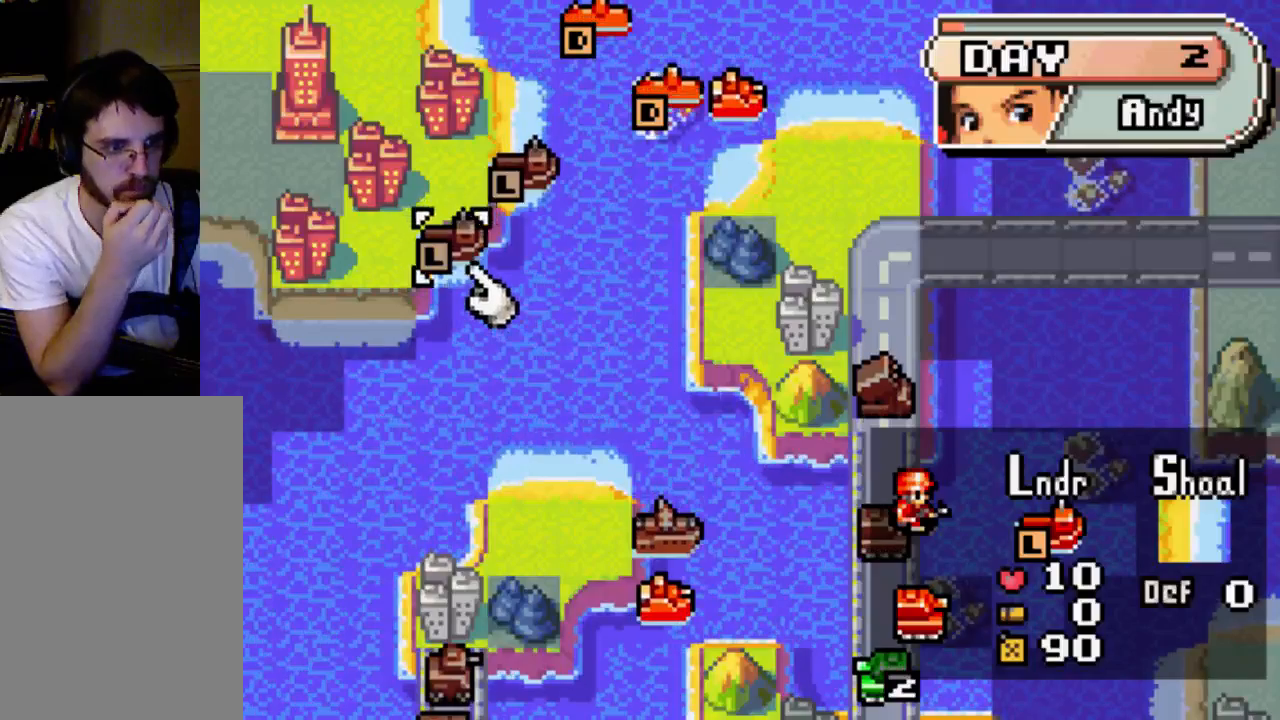
Gameplay with a controller (Xbox layout); each line is a JSON object with the inputs held at the frame after it. "events" lists button and stick changes between this image and that frame as [ms after this image, input, new state], when the widget could be followed in between. Not read: L3 R3.
{"buttons": [], "left_stick": "center", "right_stick": "center", "events": []}
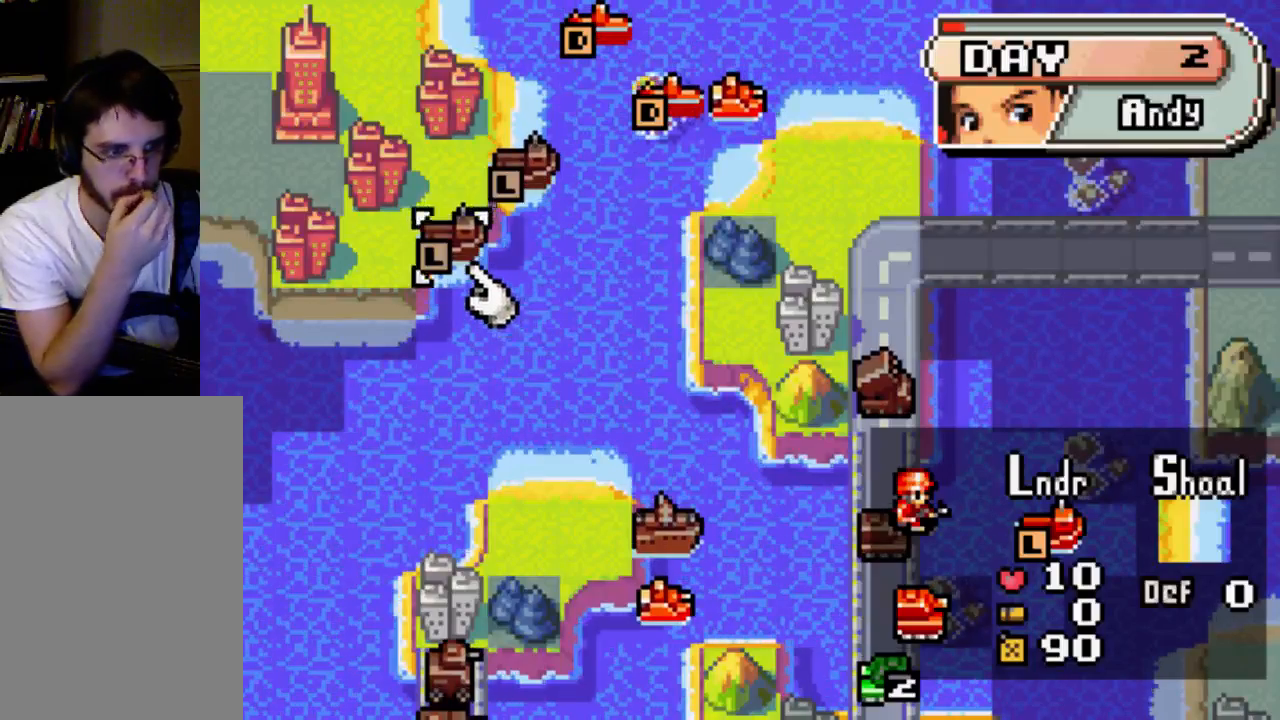
{"buttons": [], "left_stick": "center", "right_stick": "center", "events": []}
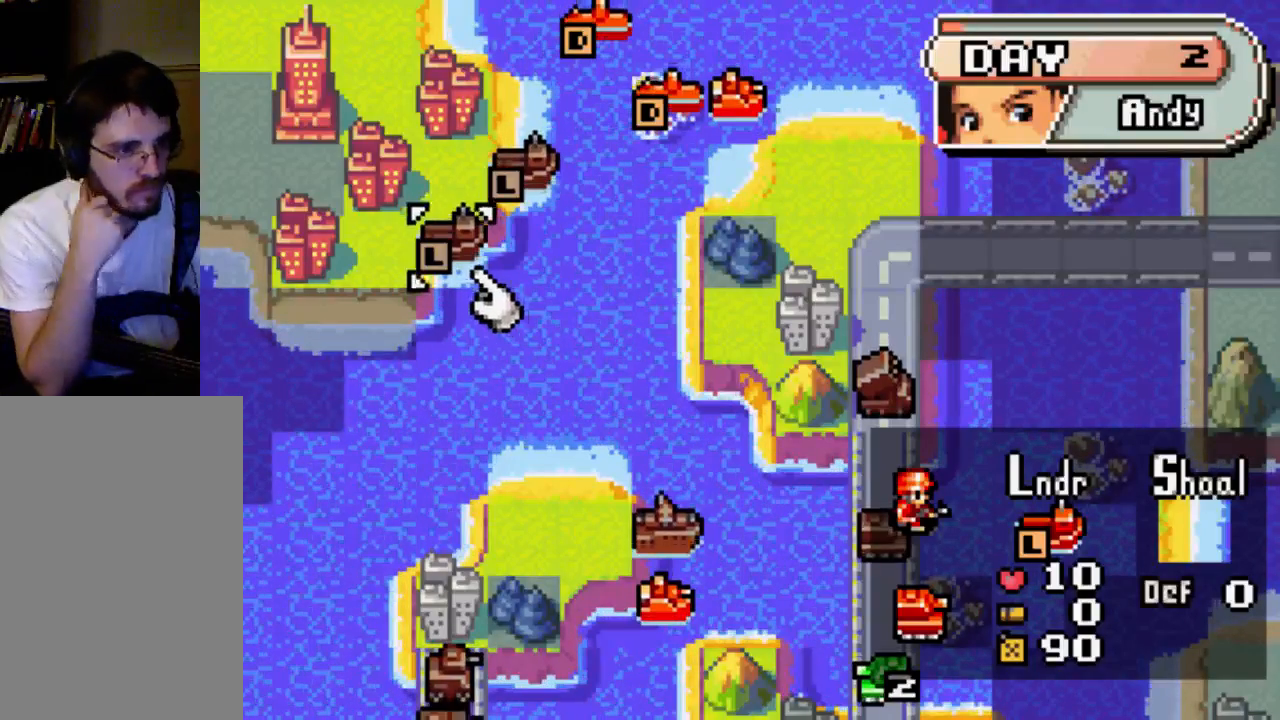
{"buttons": [], "left_stick": "center", "right_stick": "center", "events": []}
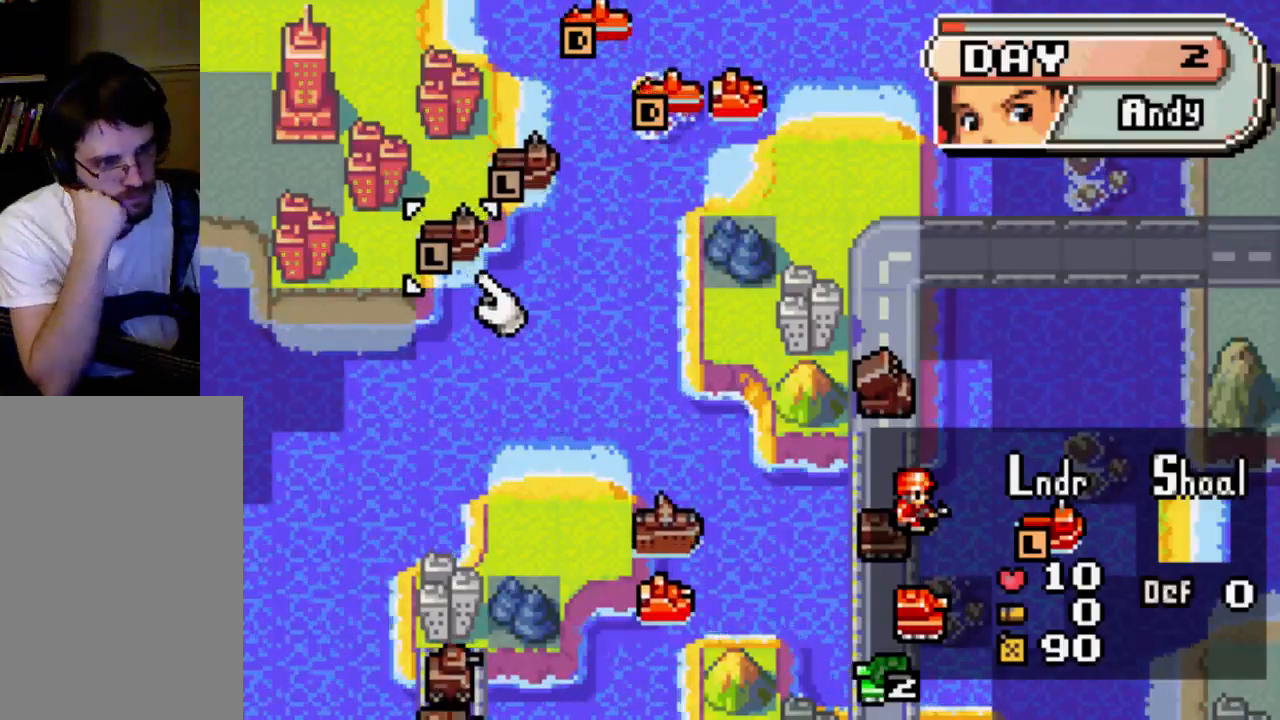
{"buttons": [], "left_stick": "center", "right_stick": "center", "events": []}
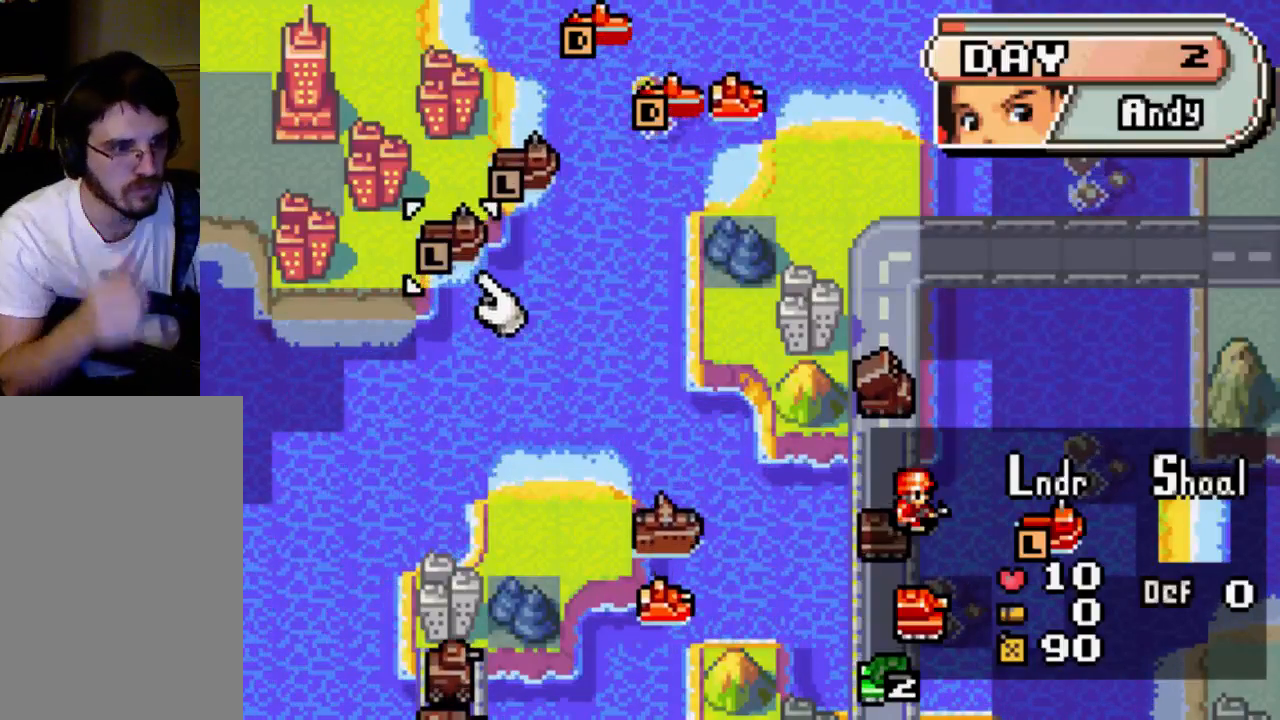
{"buttons": [], "left_stick": "center", "right_stick": "center", "events": []}
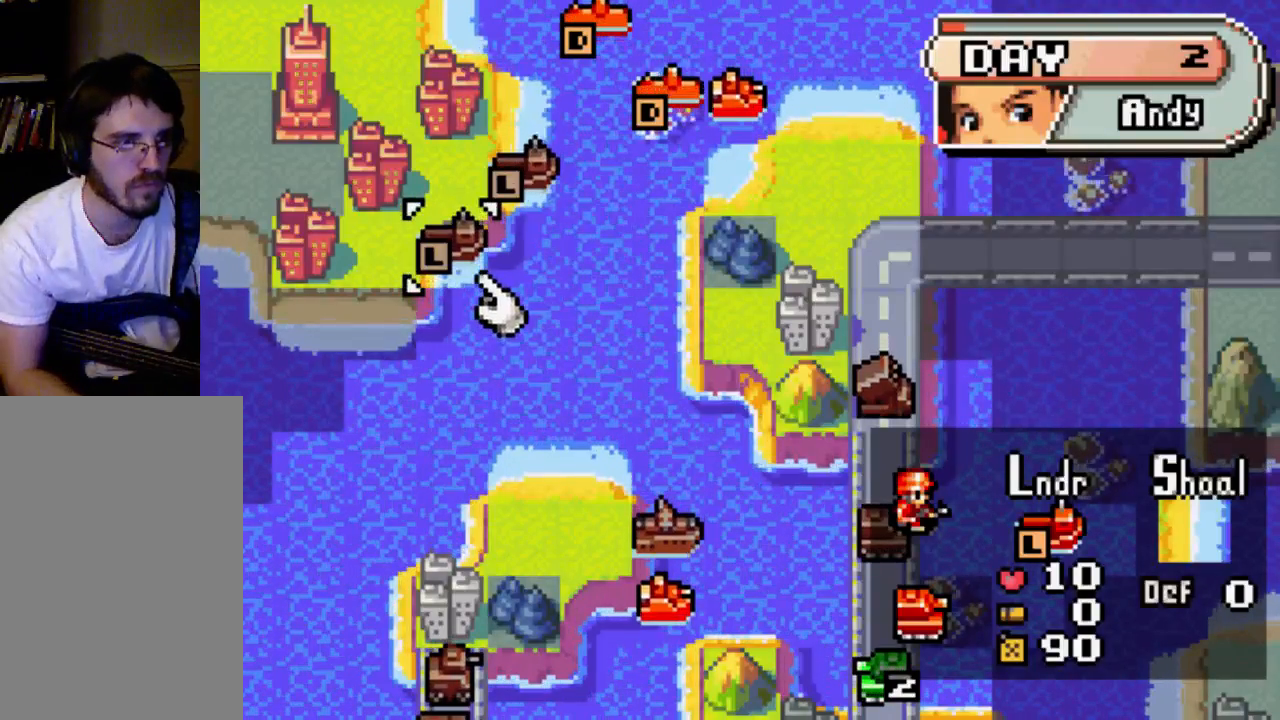
{"buttons": [], "left_stick": "center", "right_stick": "center", "events": [[200, "DPAD_RIGHT", "down"], [367, "DPAD_RIGHT", "up"]]}
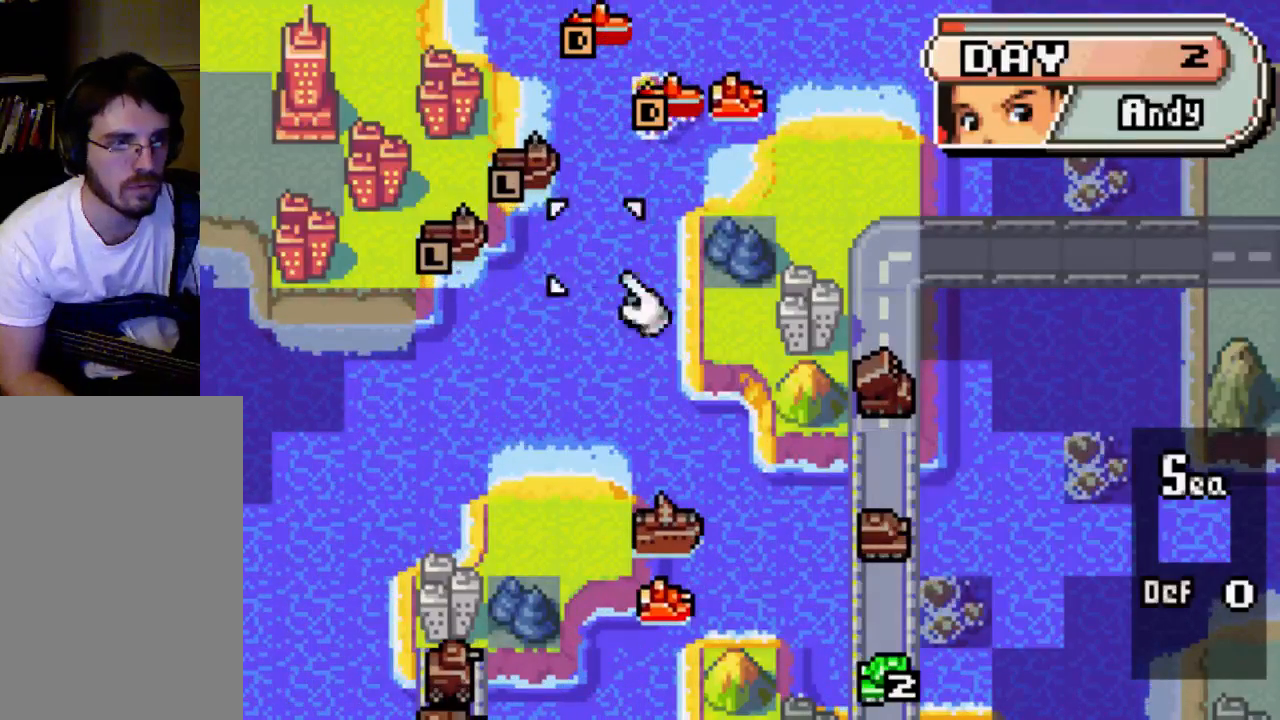
{"buttons": [], "left_stick": "center", "right_stick": "center", "events": [[67, "DPAD_RIGHT", "down"], [200, "DPAD_RIGHT", "up"], [300, "DPAD_RIGHT", "down"], [433, "DPAD_RIGHT", "up"]]}
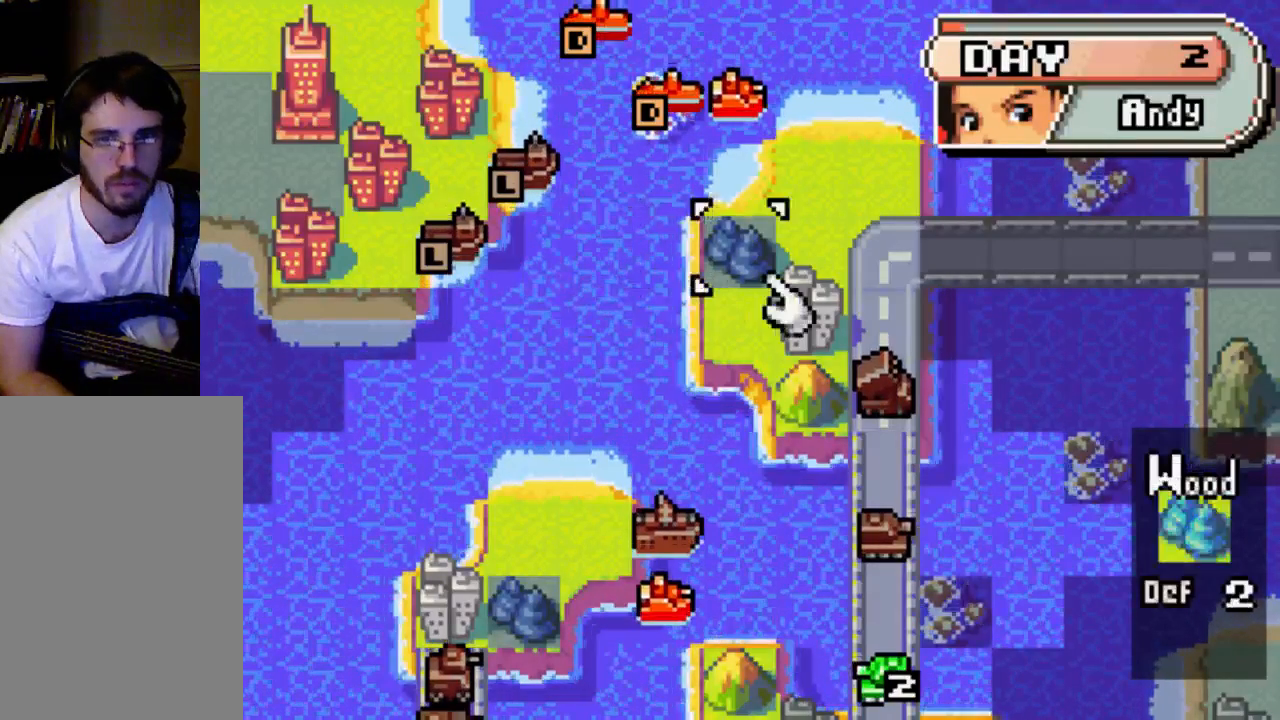
{"buttons": ["DPAD_UP"], "left_stick": "center", "right_stick": "center", "events": [[267, "DPAD_UP", "down"], [367, "DPAD_UP", "up"], [500, "DPAD_UP", "down"]]}
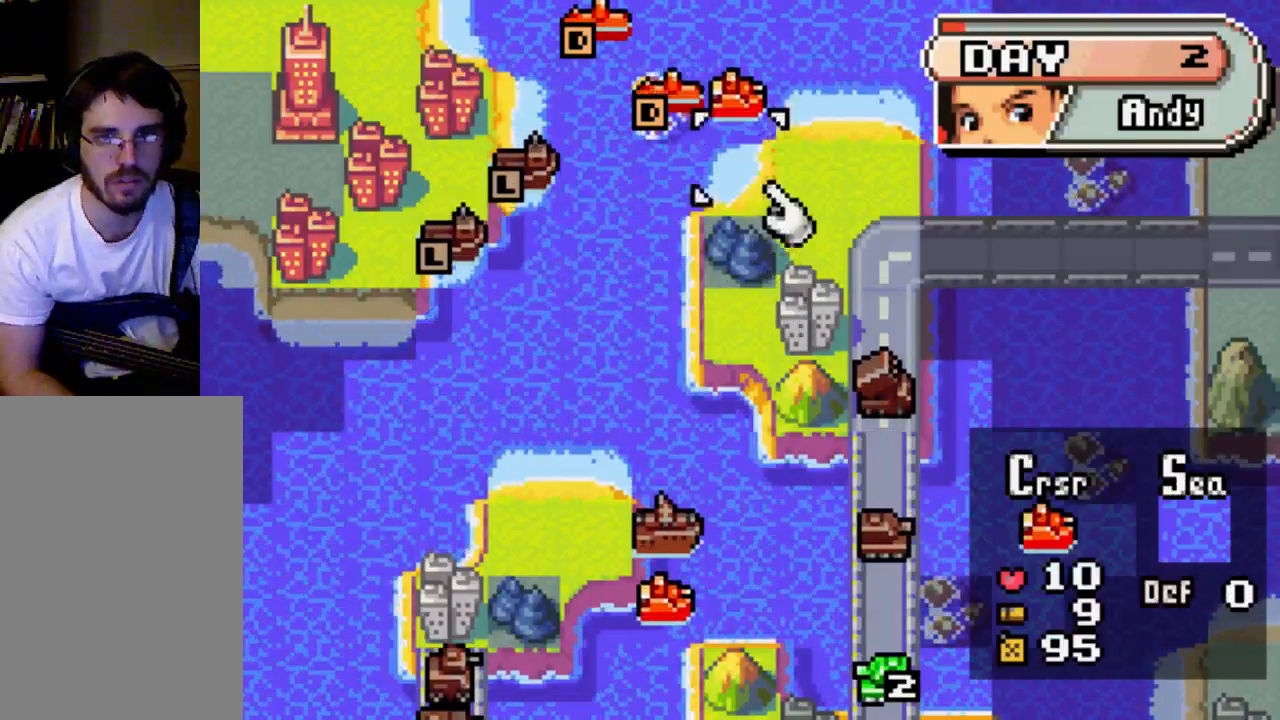
{"buttons": [], "left_stick": "center", "right_stick": "center", "events": [[133, "DPAD_UP", "up"]]}
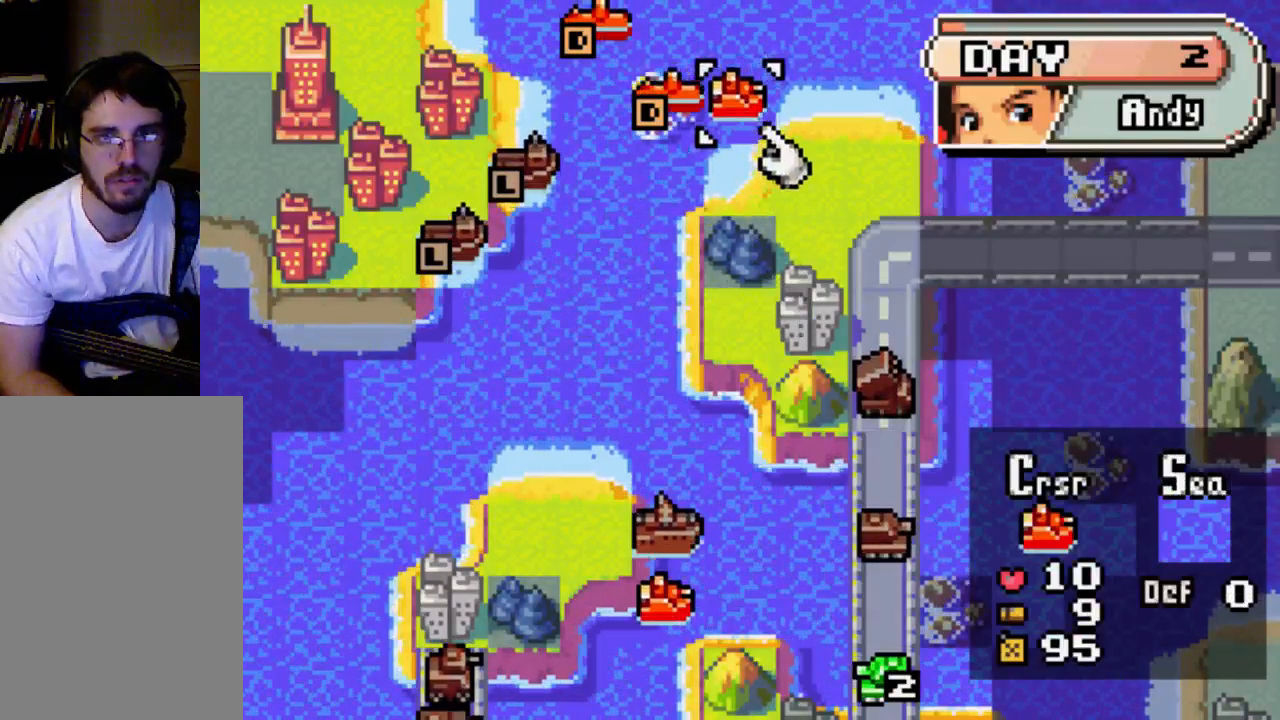
{"buttons": ["DPAD_DOWN"], "left_stick": "center", "right_stick": "center", "events": [[100, "DPAD_DOWN", "down"]]}
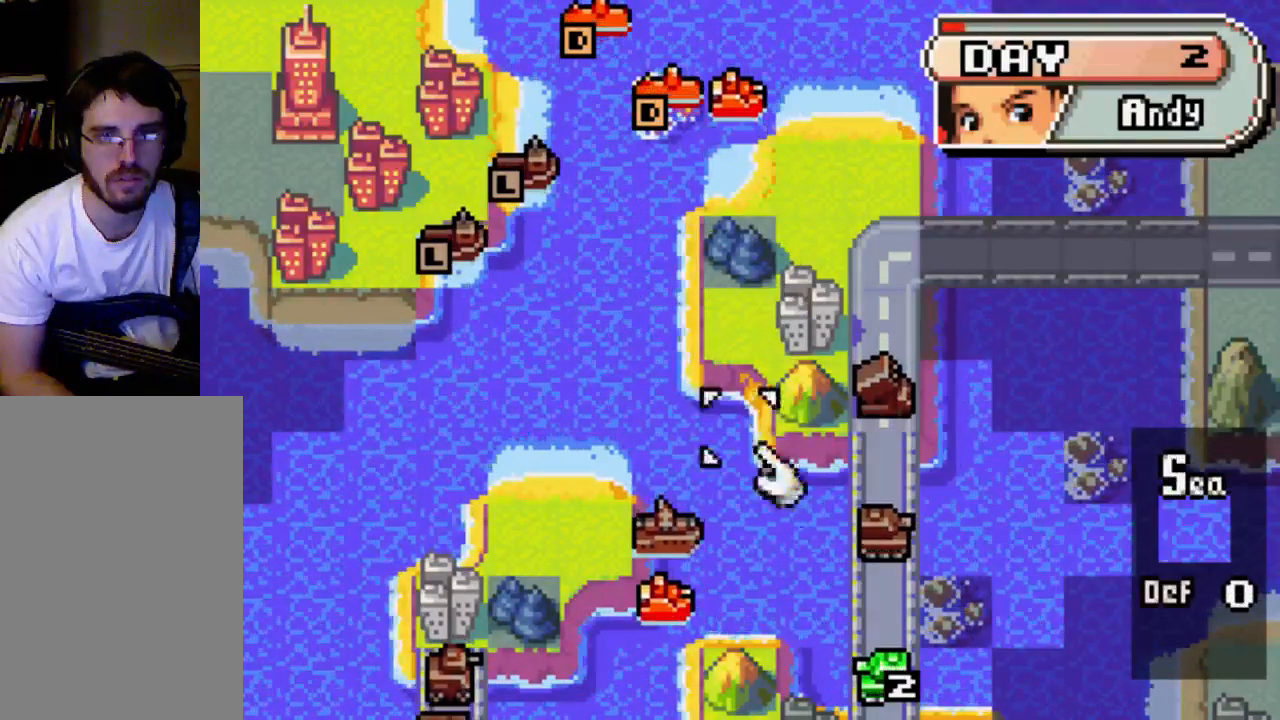
{"buttons": [], "left_stick": "center", "right_stick": "center", "events": [[133, "DPAD_DOWN", "up"], [367, "DPAD_LEFT", "down"], [500, "DPAD_LEFT", "up"]]}
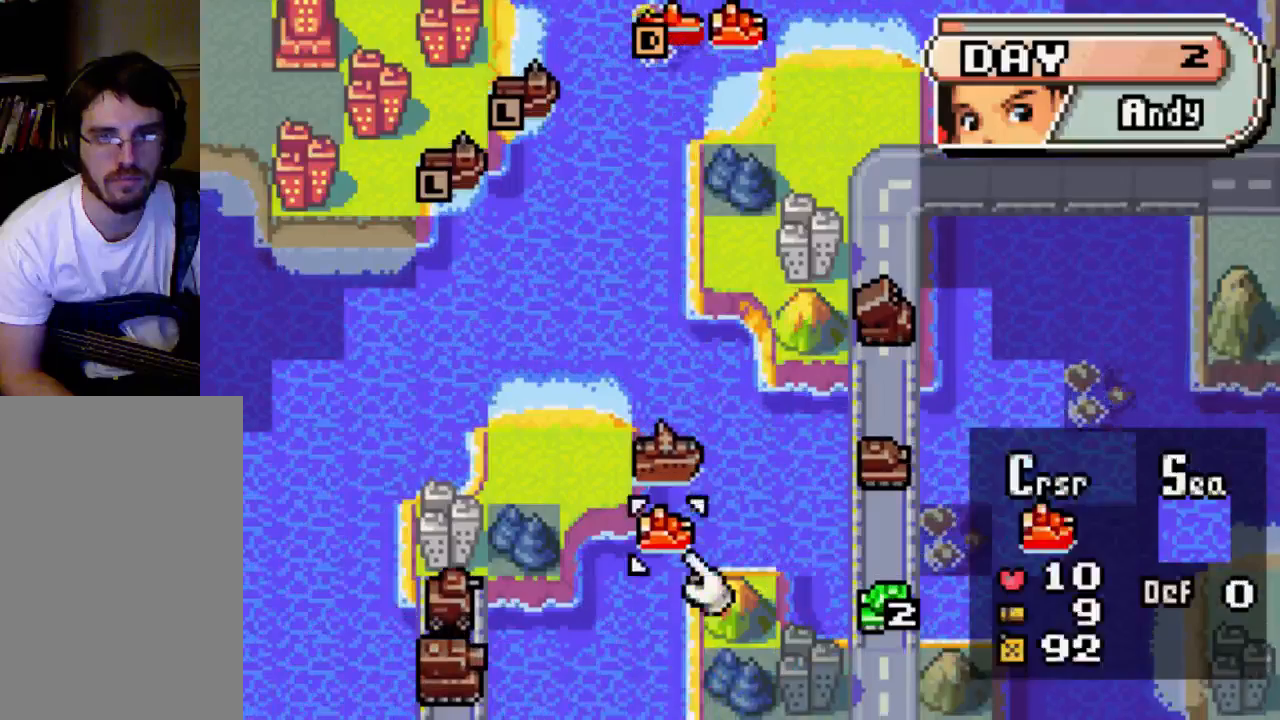
{"buttons": [], "left_stick": "center", "right_stick": "center", "events": [[233, "DPAD_DOWN", "down"], [300, "DPAD_DOWN", "up"]]}
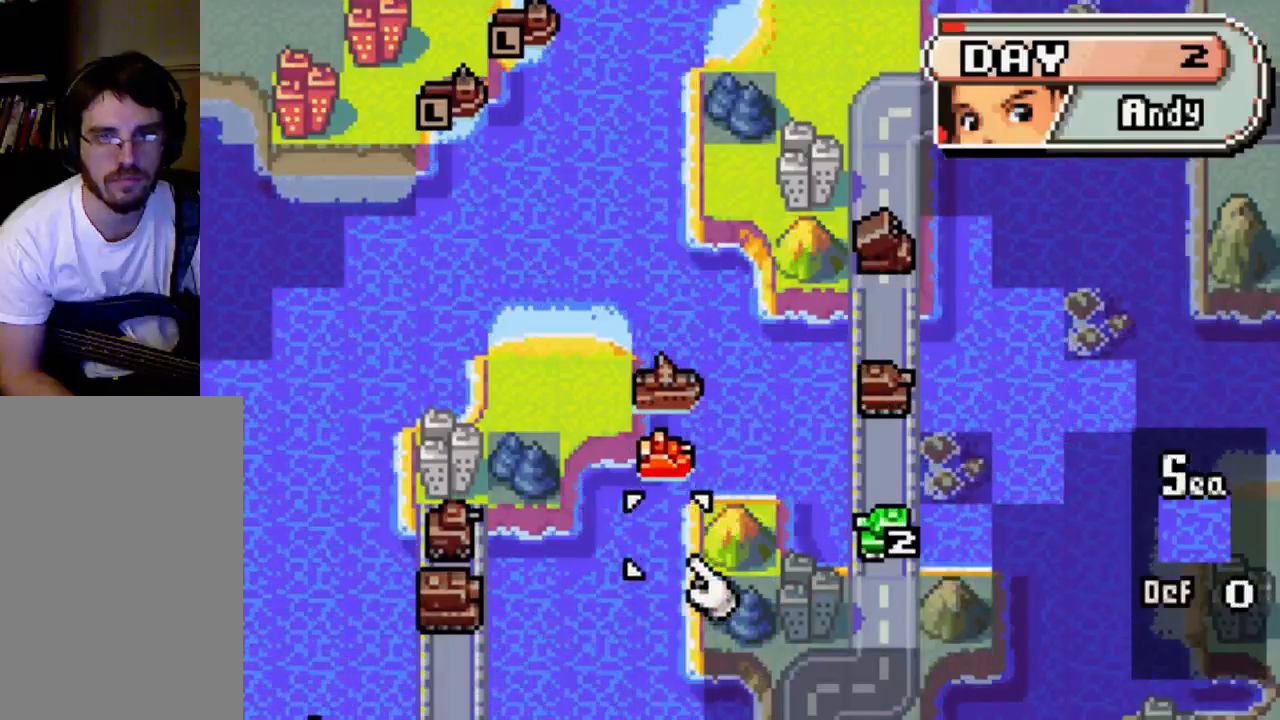
{"buttons": ["DPAD_DOWN"], "left_stick": "center", "right_stick": "center", "events": [[67, "DPAD_UP", "down"], [200, "DPAD_UP", "up"], [233, "B", "down"], [367, "B", "up"], [500, "DPAD_DOWN", "down"]]}
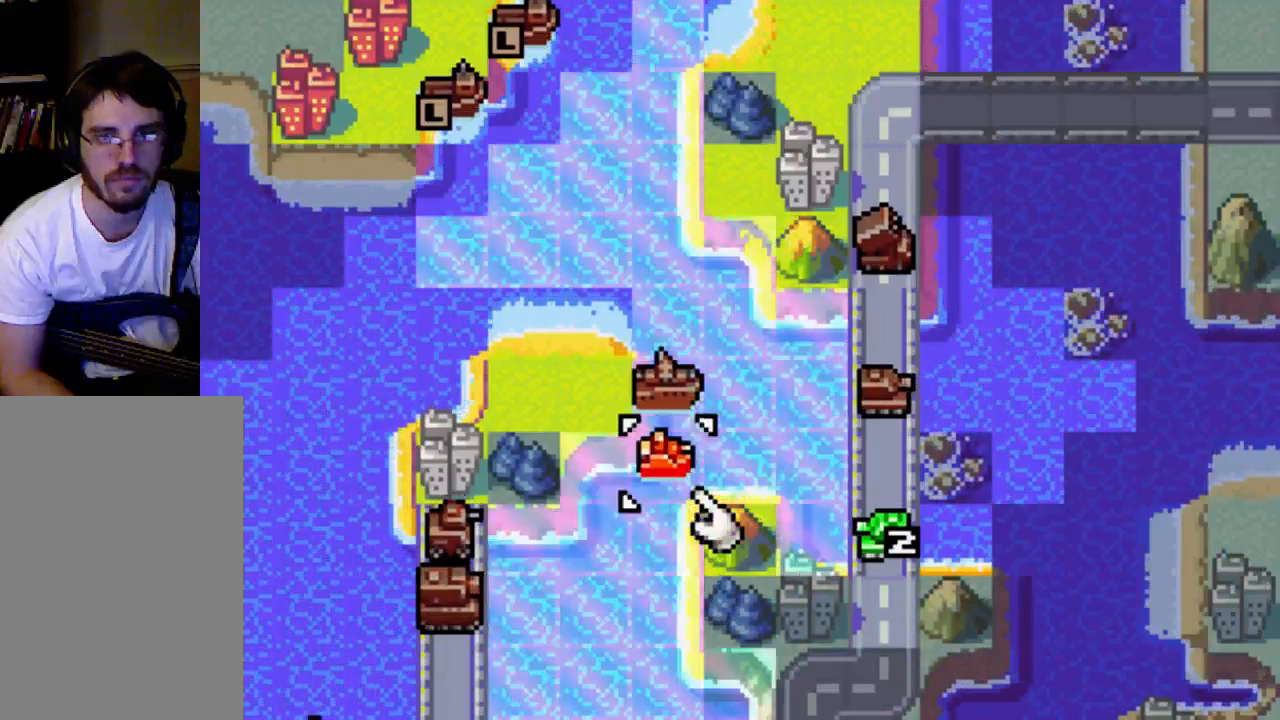
{"buttons": [], "left_stick": "center", "right_stick": "center", "events": [[133, "DPAD_DOWN", "up"], [267, "DPAD_DOWN", "down"], [367, "DPAD_DOWN", "up"]]}
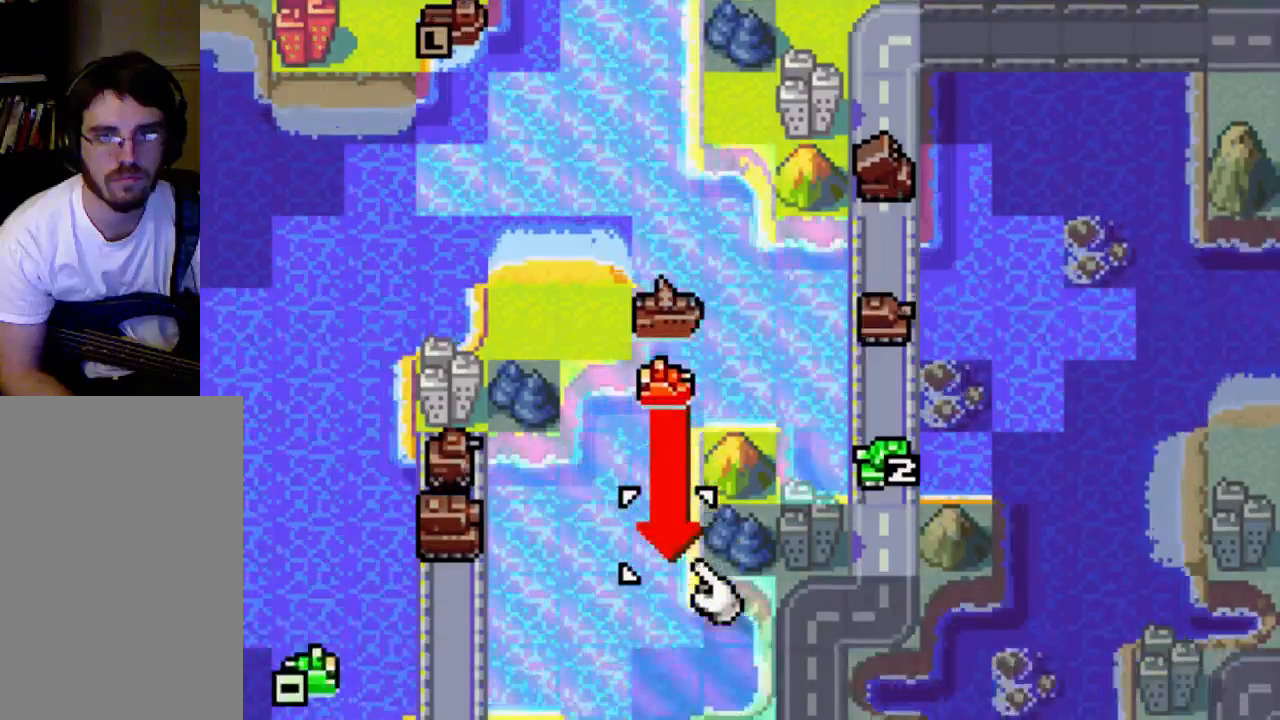
{"buttons": [], "left_stick": "center", "right_stick": "center", "events": [[133, "DPAD_DOWN", "down"], [200, "DPAD_DOWN", "up"]]}
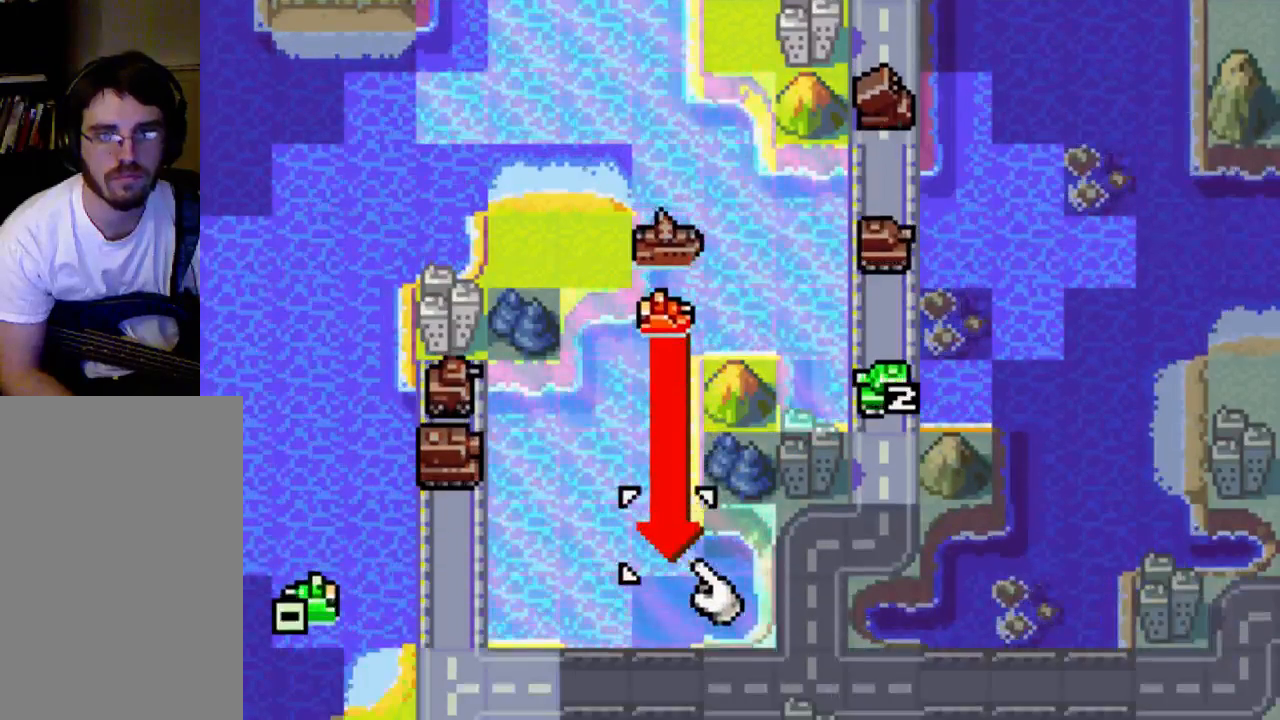
{"buttons": [], "left_stick": "center", "right_stick": "center", "events": []}
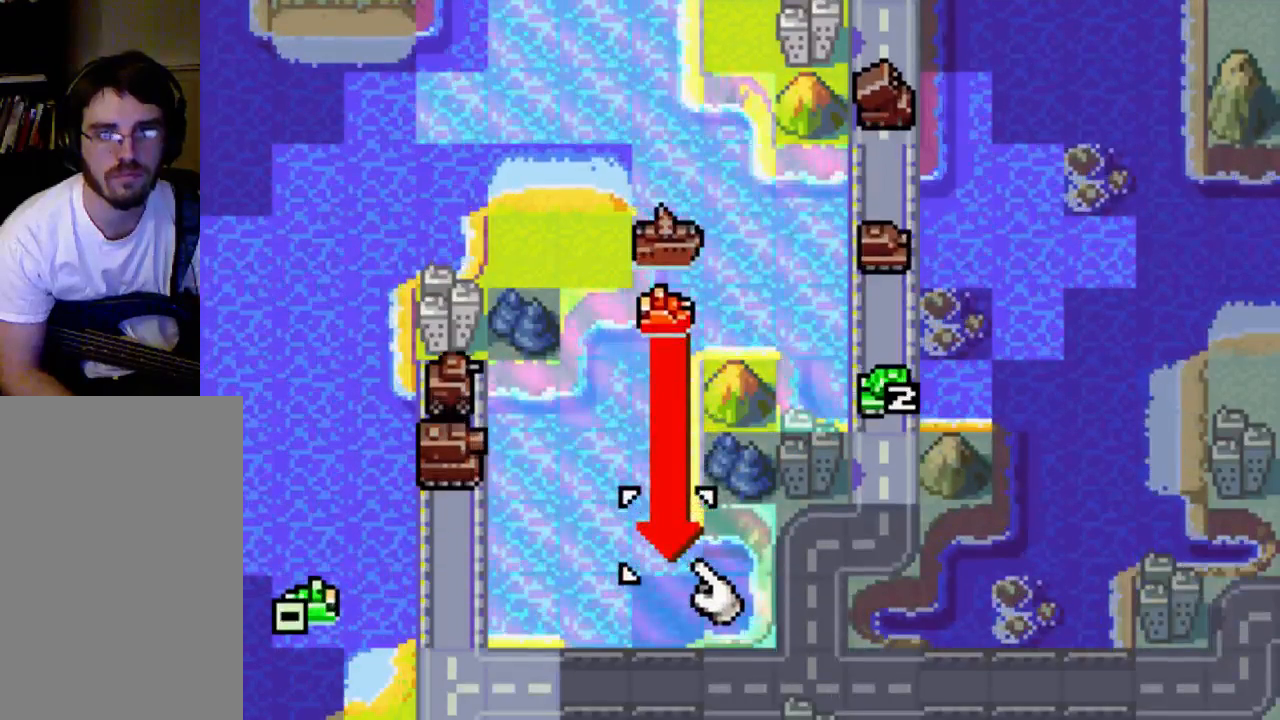
{"buttons": [], "left_stick": "center", "right_stick": "center", "events": [[300, "DPAD_UP", "down"], [500, "DPAD_UP", "up"]]}
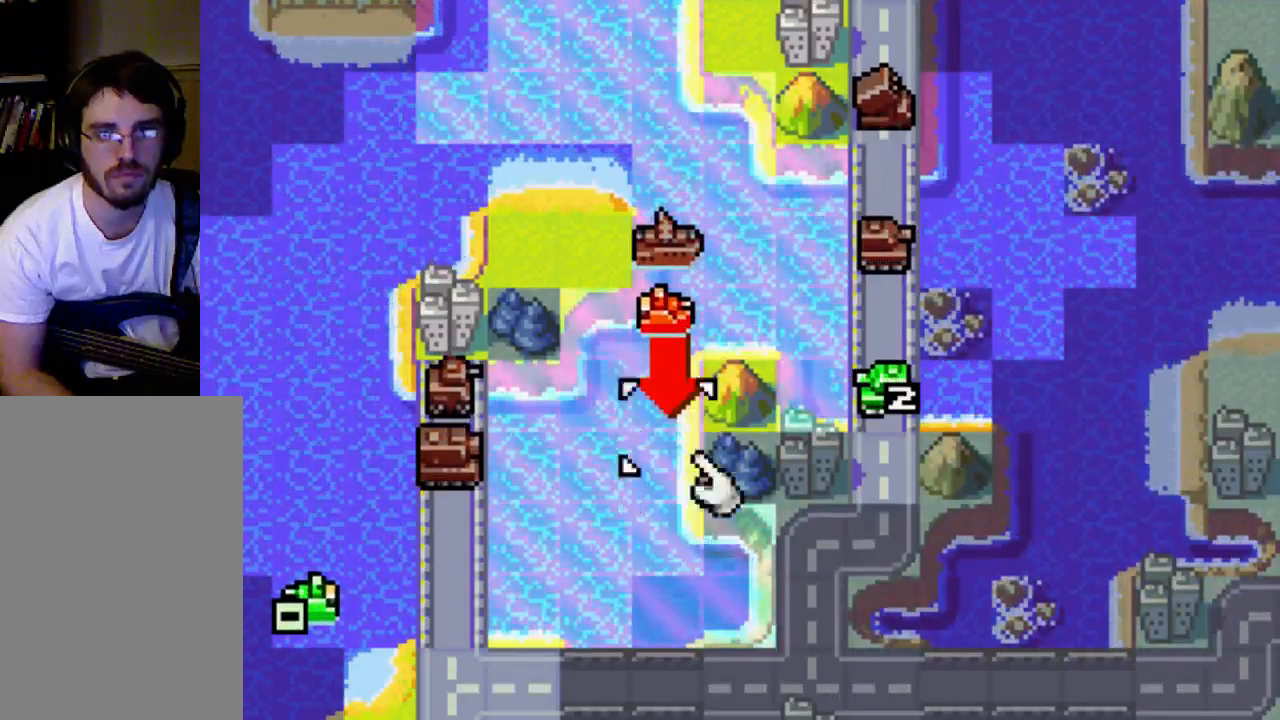
{"buttons": [], "left_stick": "center", "right_stick": "center", "events": []}
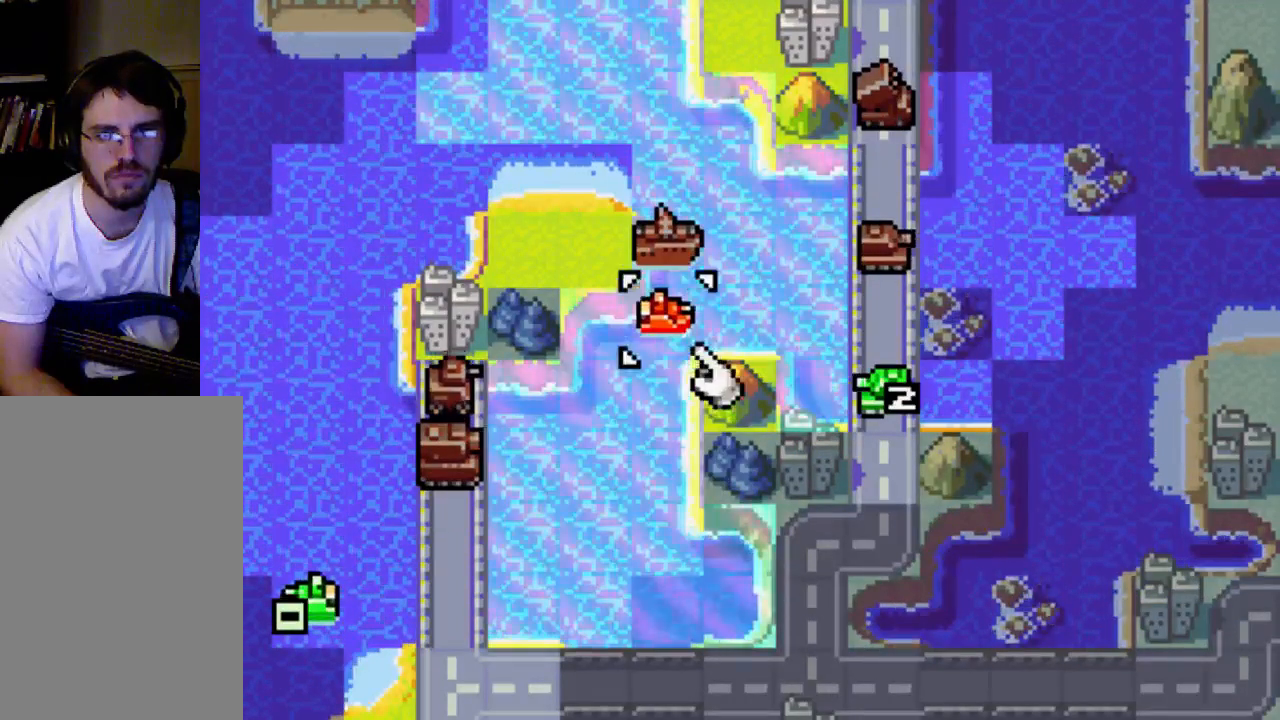
{"buttons": [], "left_stick": "center", "right_stick": "center", "events": [[167, "DPAD_DOWN", "down"], [233, "DPAD_DOWN", "up"]]}
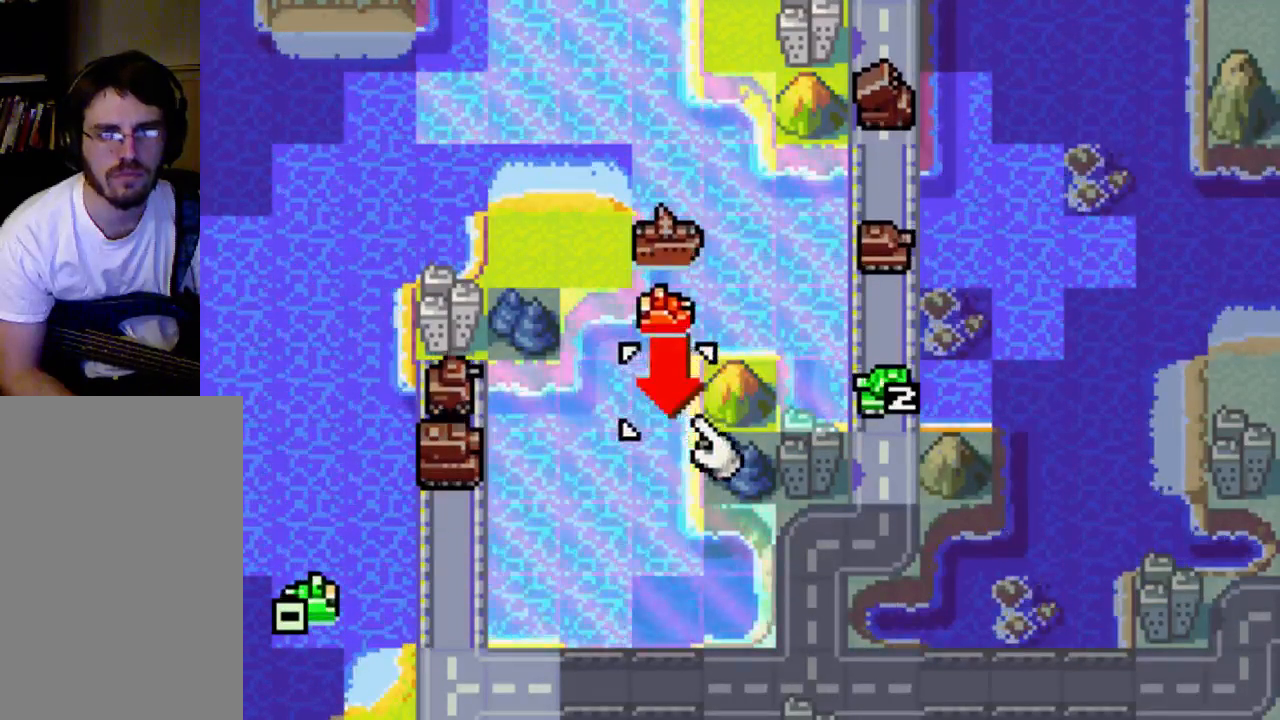
{"buttons": [], "left_stick": "center", "right_stick": "center", "events": [[133, "DPAD_DOWN", "down"], [233, "DPAD_DOWN", "up"], [300, "DPAD_DOWN", "down"], [433, "DPAD_DOWN", "up"]]}
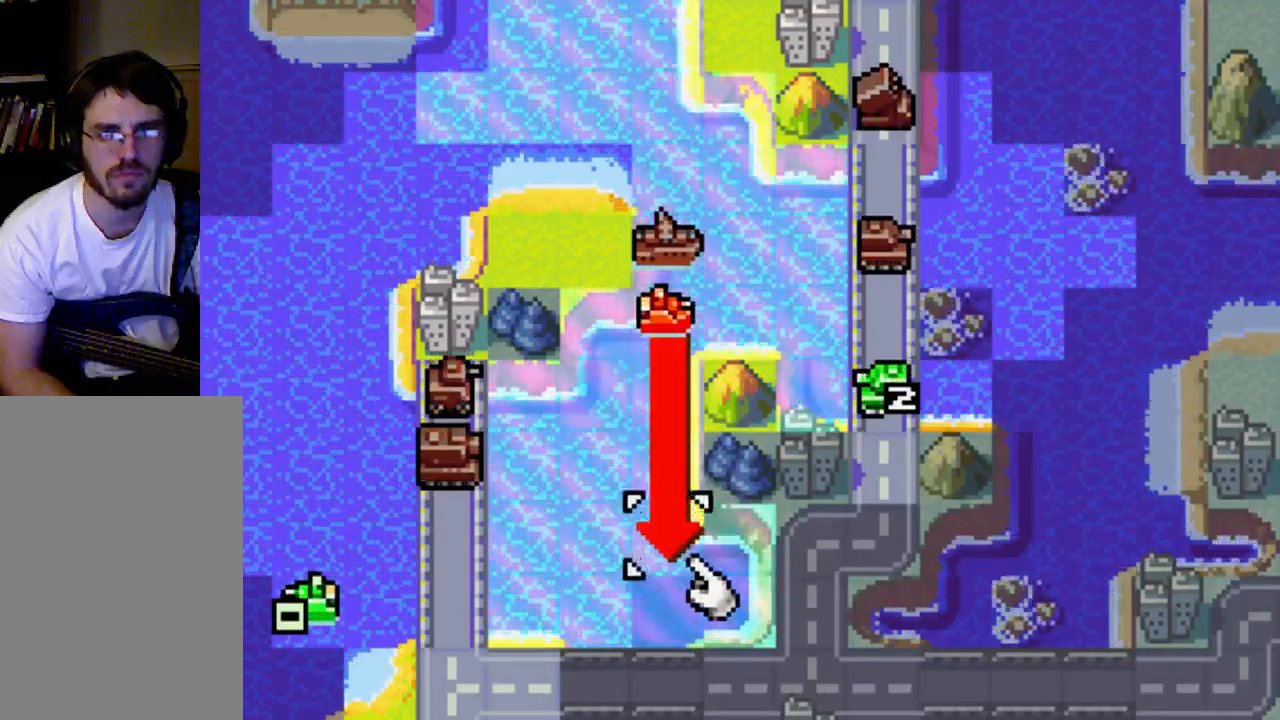
{"buttons": [], "left_stick": "center", "right_stick": "center", "events": [[267, "DPAD_DOWN", "down"], [400, "DPAD_DOWN", "up"]]}
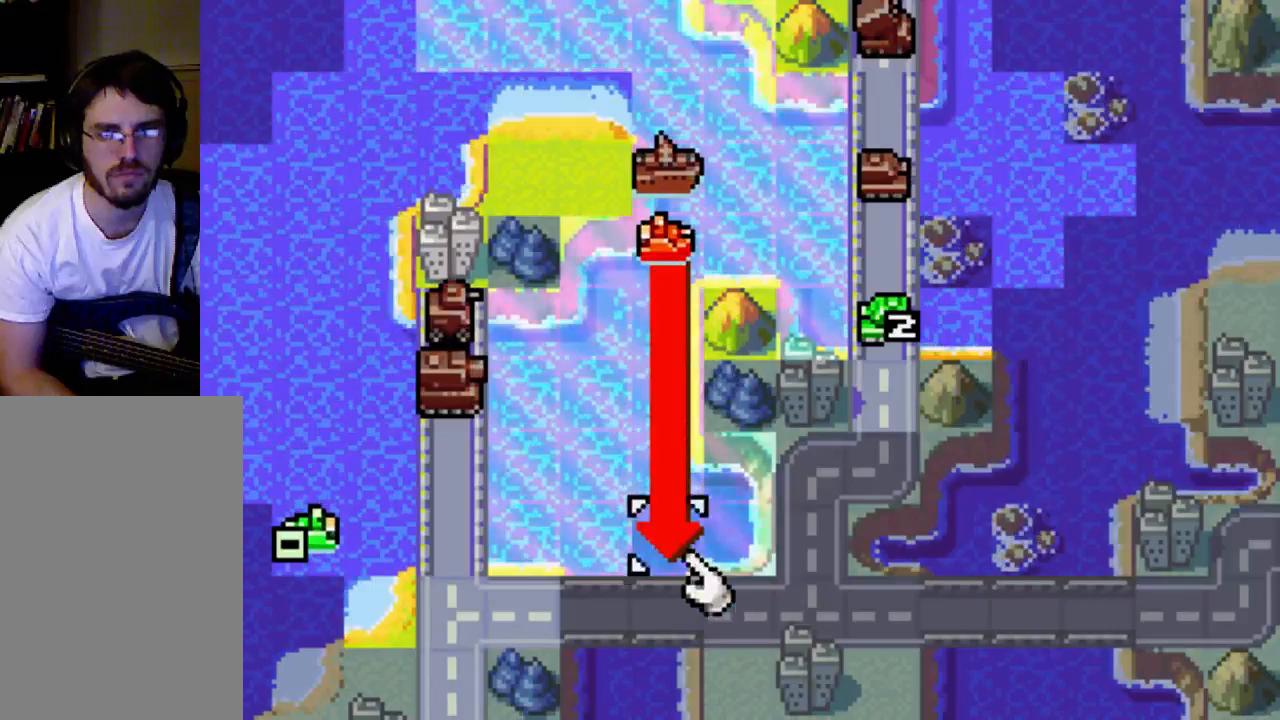
{"buttons": [], "left_stick": "center", "right_stick": "center", "events": [[67, "DPAD_RIGHT", "down"], [200, "DPAD_RIGHT", "up"]]}
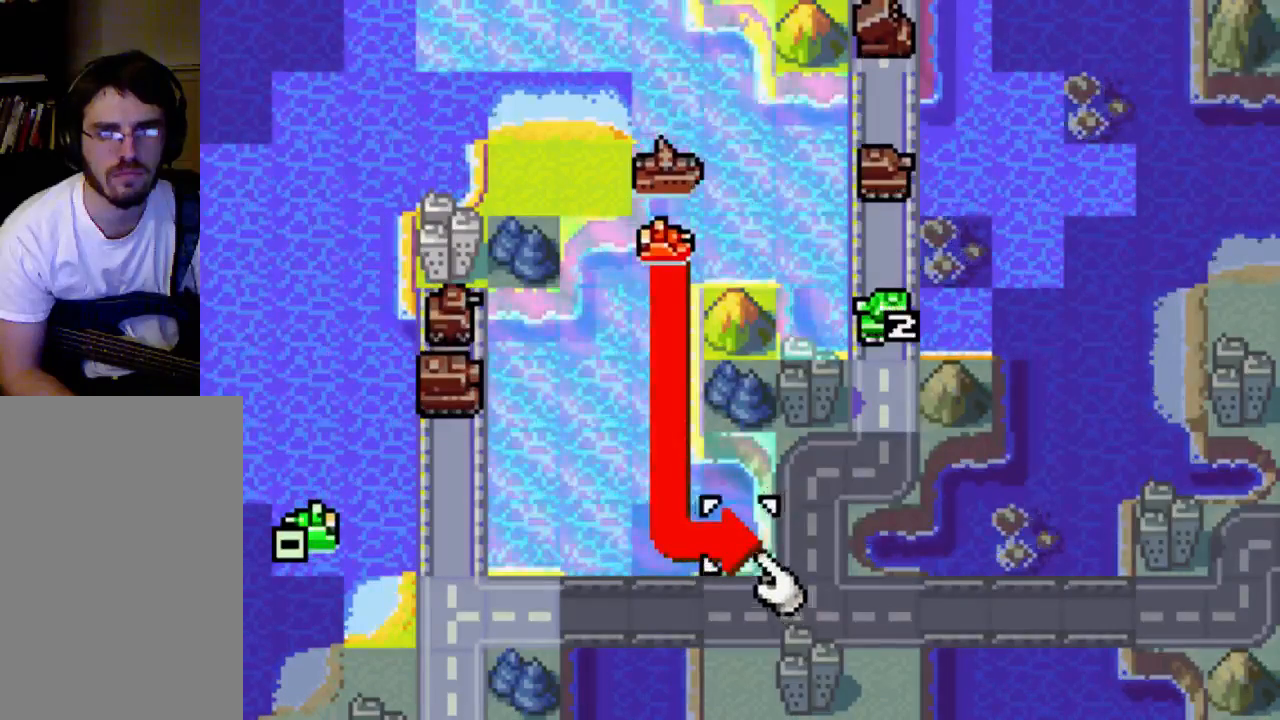
{"buttons": [], "left_stick": "center", "right_stick": "center", "events": [[267, "B", "down"], [433, "B", "up"]]}
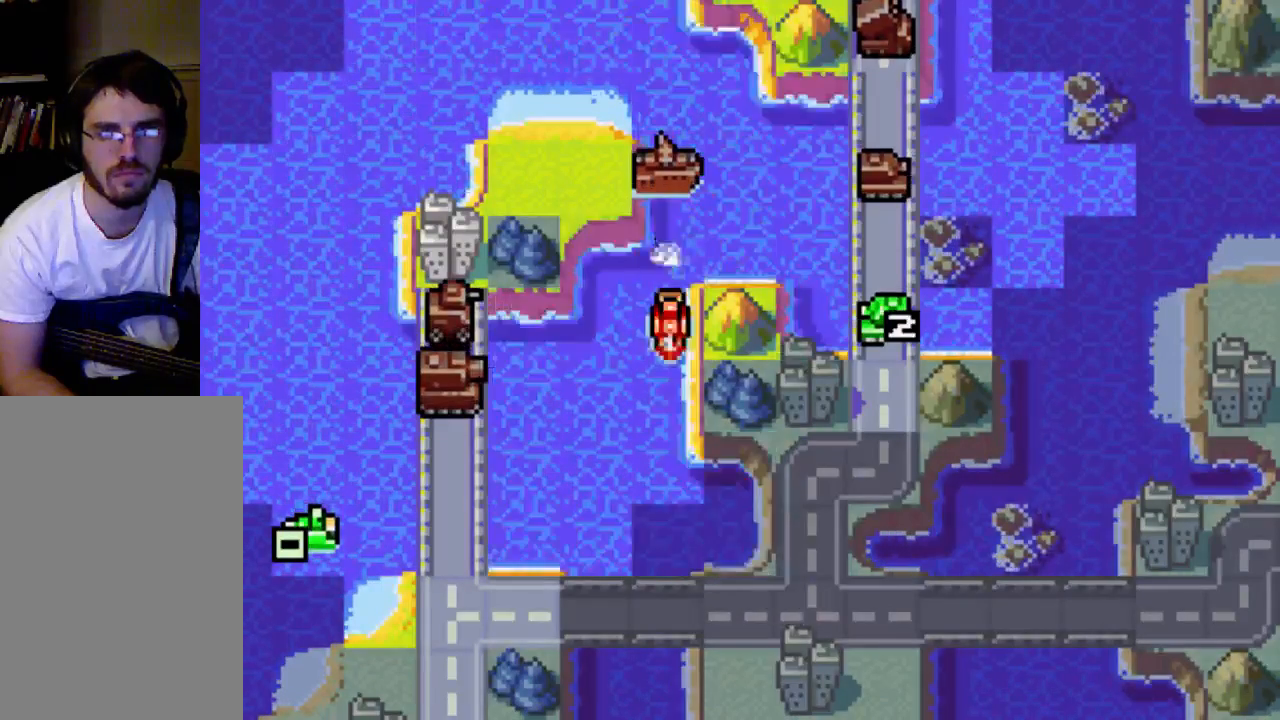
{"buttons": [], "left_stick": "center", "right_stick": "center", "events": []}
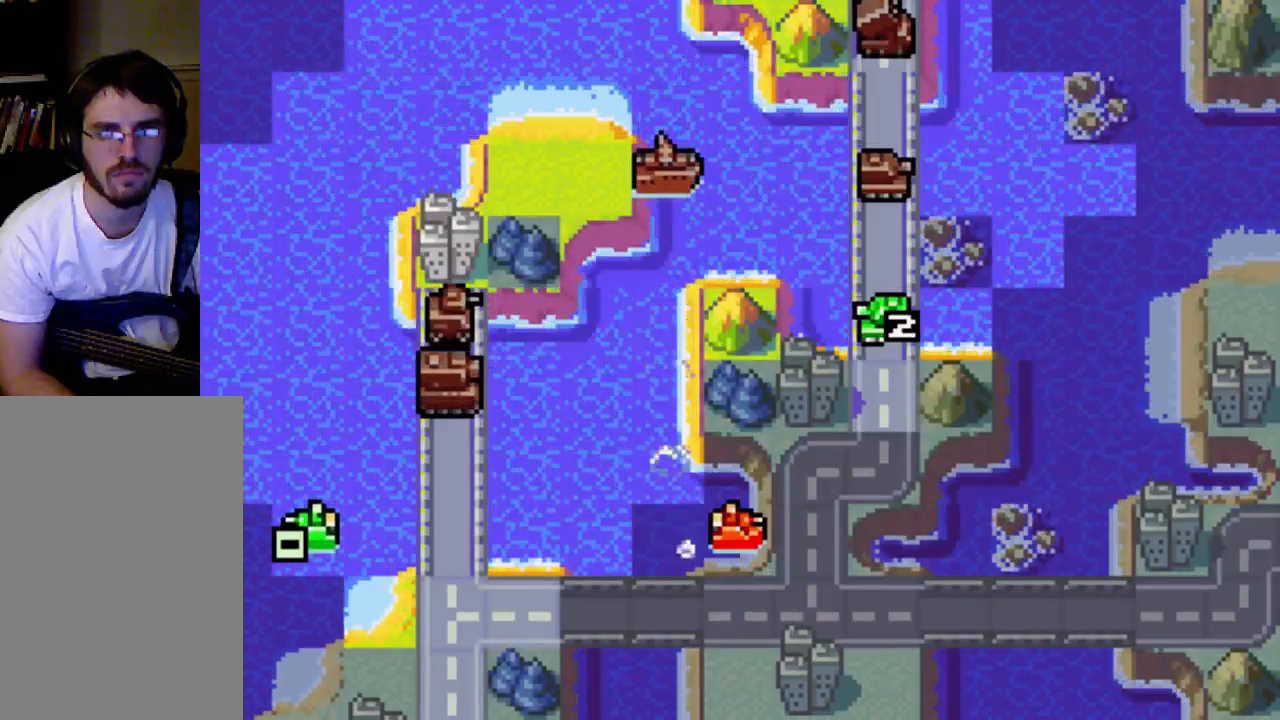
{"buttons": [], "left_stick": "center", "right_stick": "center", "events": []}
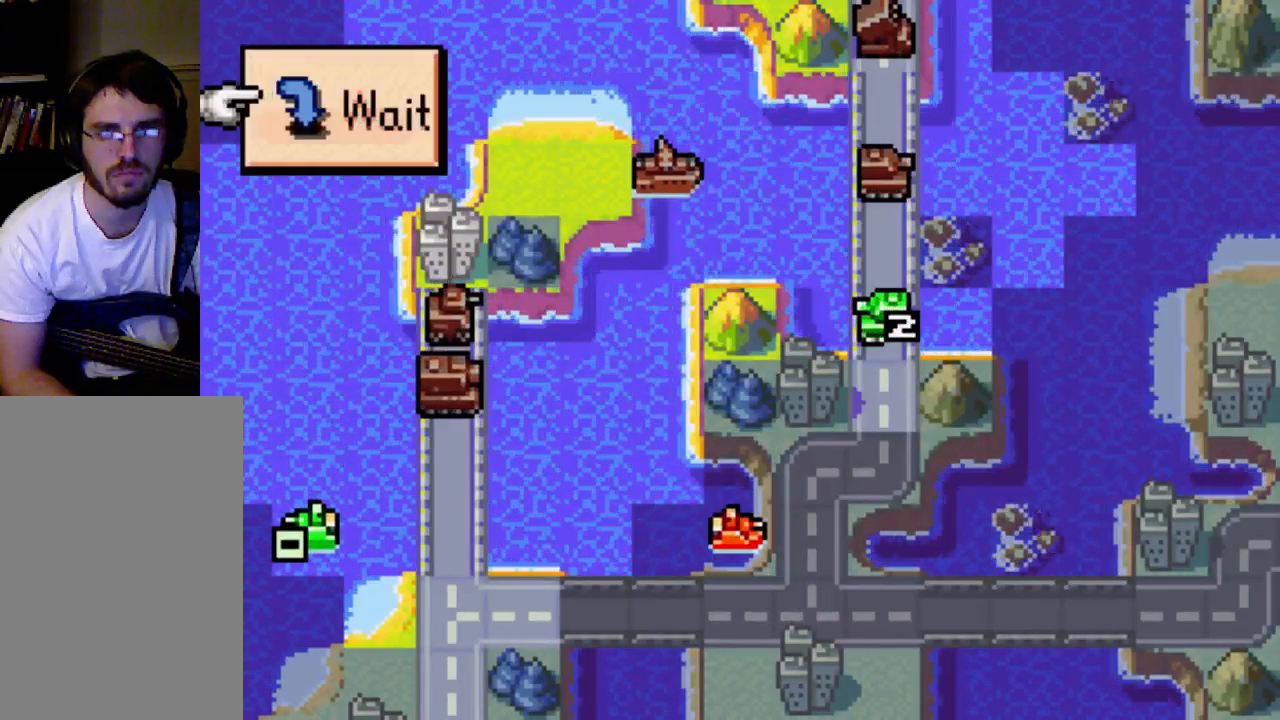
{"buttons": [], "left_stick": "center", "right_stick": "center", "events": [[233, "B", "down"], [367, "B", "up"]]}